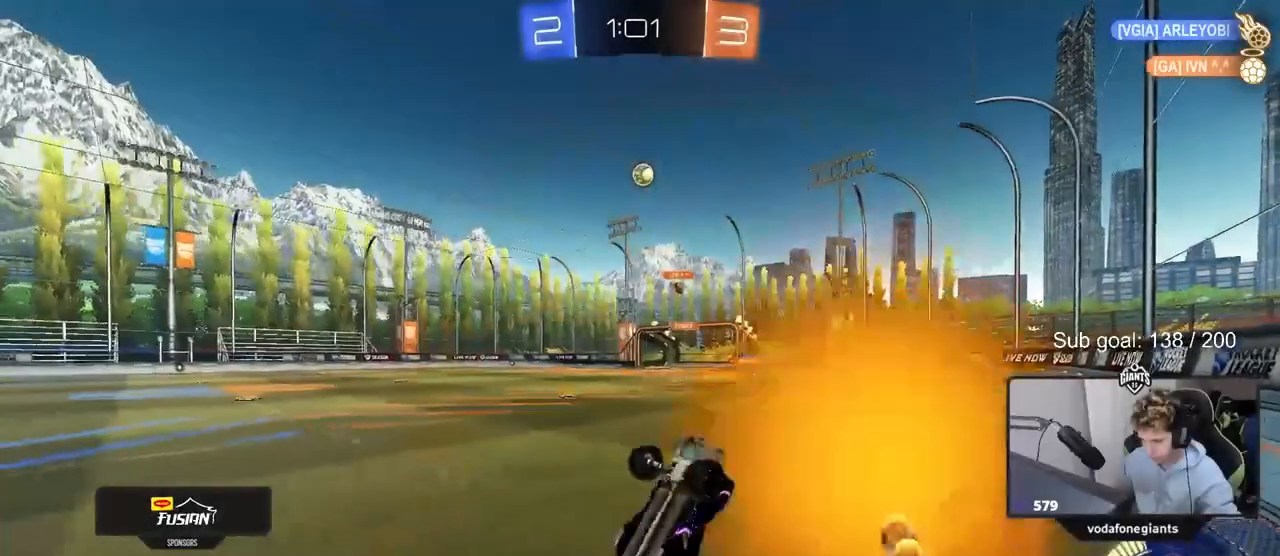
Gameplay with keyboard and mouse; each line is a JSON object with the keys and mouse buttons held at the frame after it. "events" lists presses ("down") and releases ("up") of "1", "2", "3", "4", "5", "a", "alt", "c", "caps_lock", "ctrl", "d", "e", "f", "g", "q", "r", "s", "shift", "space", "t", "tab", "v", "w", "x", "z", "mouse_left", "mouse_wheel" and "mouse_right" between this image and that frame as [ms after this image, input, new state], when the widget could be followed in between. "mouse_left", "mouse_wheel", "mouse_right" = the "left", "wheel", "right" buttons of the "mouse" list. No other keys are recorded. "wheel" means that the mouse wheel is clicked or scrolled. "mouse_move" is the direction in which the mouse moves at that frame (one of eight, or "still"), when it could be read.
{"keys": [], "mouse": [], "mouse_move": "still", "events": [[117, "w", "up"], [300, "d", "down"], [433, "d", "up"]]}
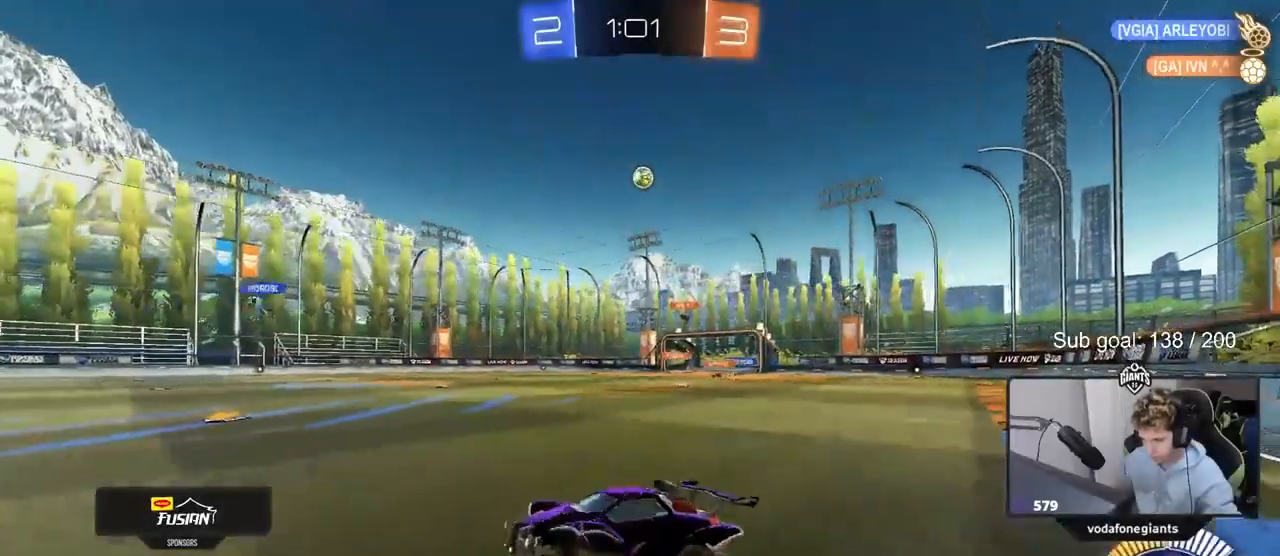
{"keys": ["d", "w"], "mouse": [], "mouse_move": "still", "events": [[33, "d", "down"], [33, "w", "down"], [167, "shift", "down"], [267, "shift", "up"]]}
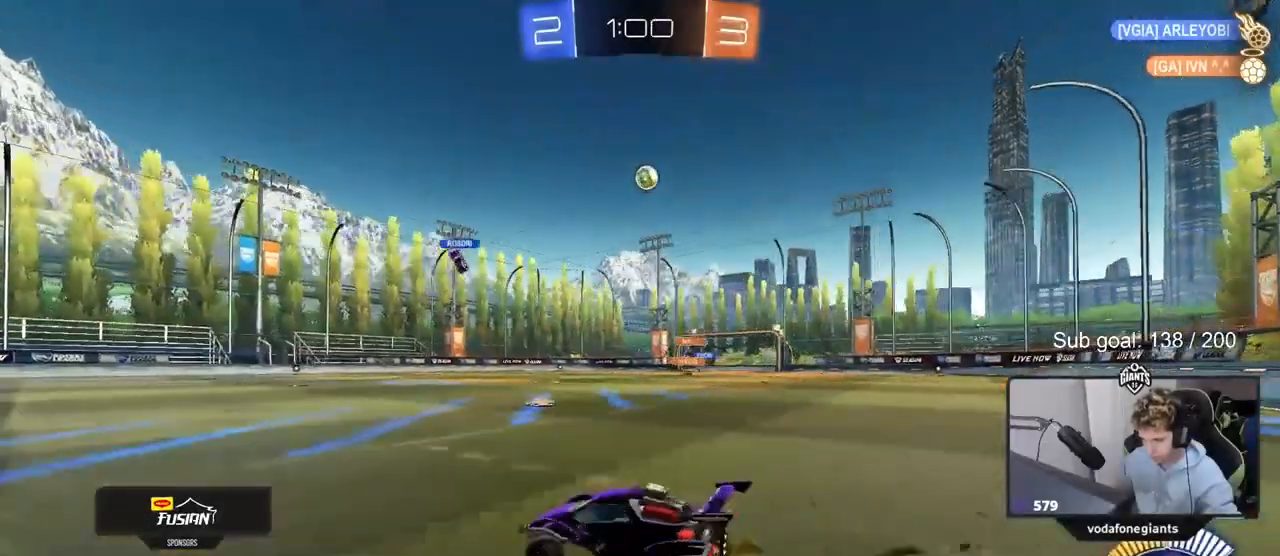
{"keys": ["d", "w"], "mouse": ["left"], "mouse_move": "still", "events": [[467, "mouse_left", "down"]]}
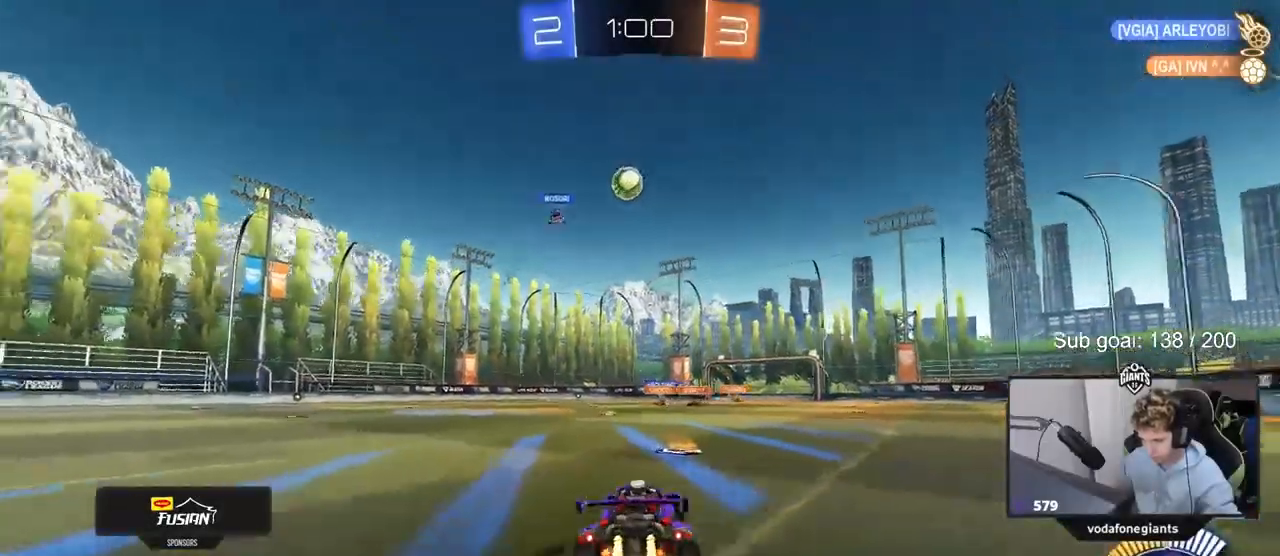
{"keys": ["w"], "mouse": [], "mouse_move": "still", "events": [[100, "d", "up"], [200, "mouse_left", "up"], [300, "a", "down"], [433, "a", "up"]]}
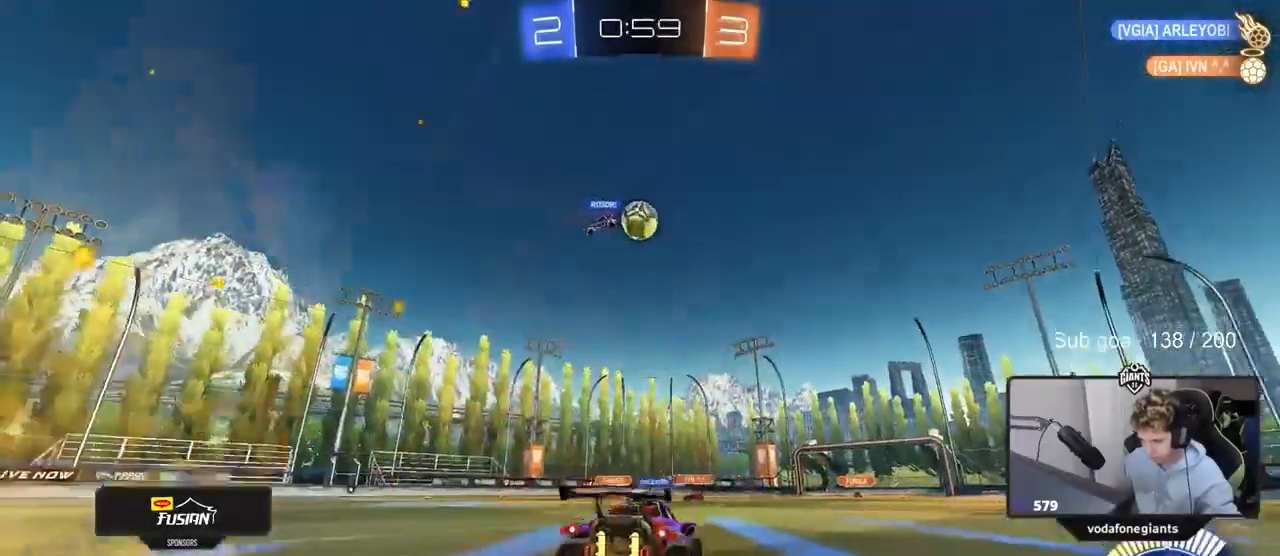
{"keys": ["d", "s"], "mouse": ["left", "right"], "mouse_move": "down-left", "events": [[33, "d", "down"], [83, "w", "up"], [133, "d", "up"], [133, "mouse_right", "down"], [183, "a", "down"], [183, "s", "down"], [217, "a", "up"], [217, "mouse_left", "down"], [367, "mouse_right", "up"], [367, "s", "up"], [383, "mouse_right", "down"], [450, "d", "down"], [450, "s", "down"]]}
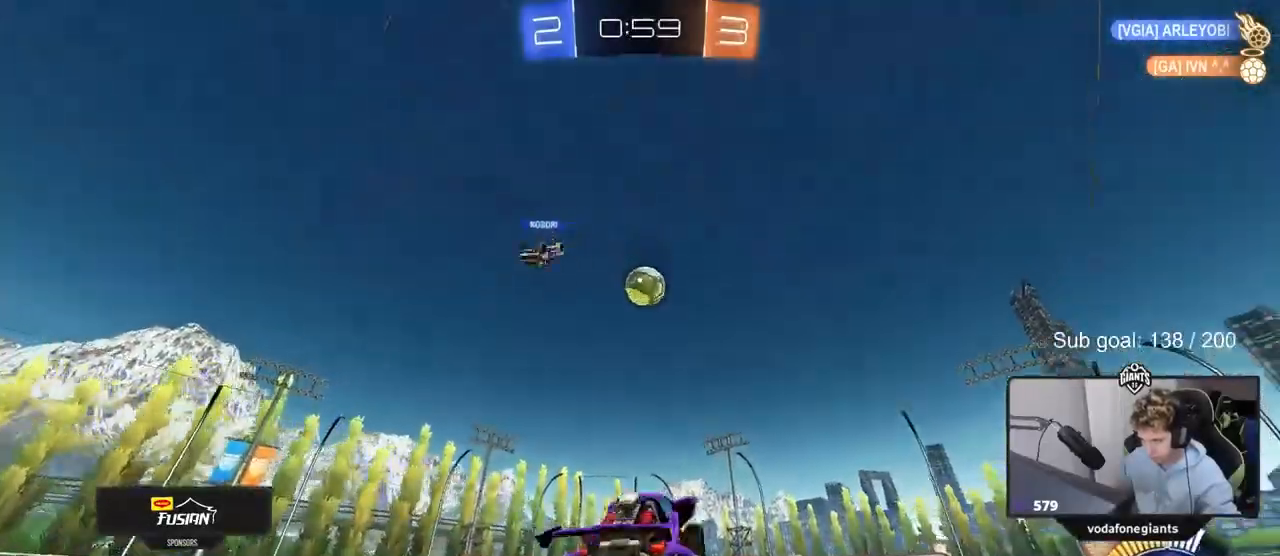
{"keys": ["a"], "mouse": ["left"], "mouse_move": "still", "events": [[50, "s", "up"], [83, "shift", "down"], [133, "d", "up"], [133, "mouse_right", "up"], [183, "a", "down"], [233, "shift", "up"], [233, "w", "down"], [283, "w", "up"], [367, "a", "up"], [417, "a", "down"]]}
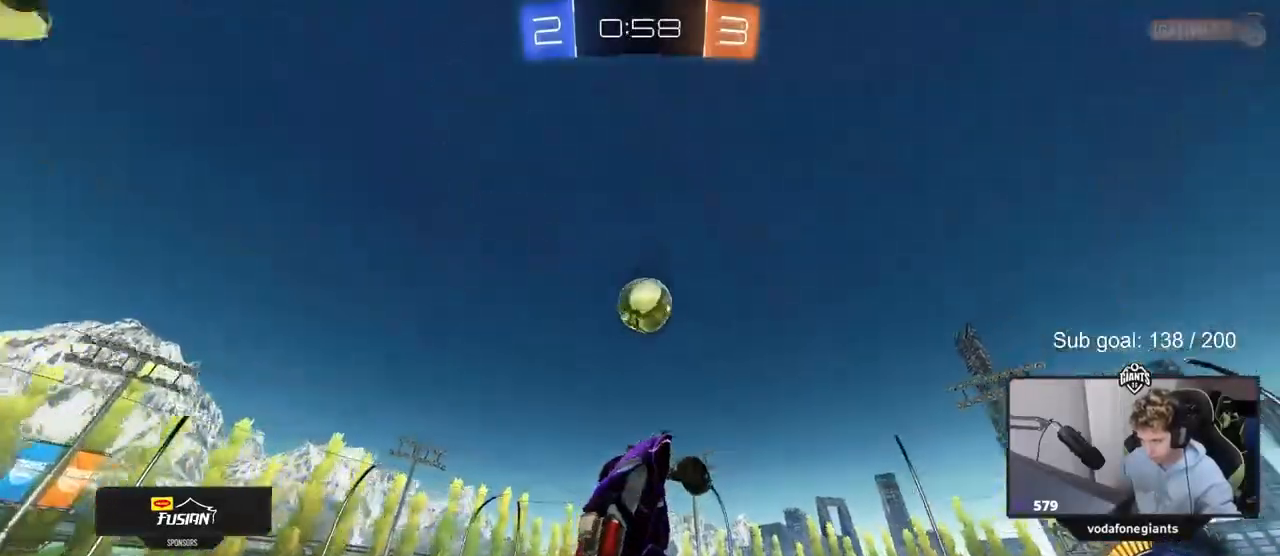
{"keys": ["d"], "mouse": ["left"], "mouse_move": "still", "events": [[17, "w", "down"], [67, "a", "up"], [67, "d", "down"], [217, "d", "up"], [217, "w", "up"], [350, "d", "down"], [433, "s", "down"], [483, "s", "up"]]}
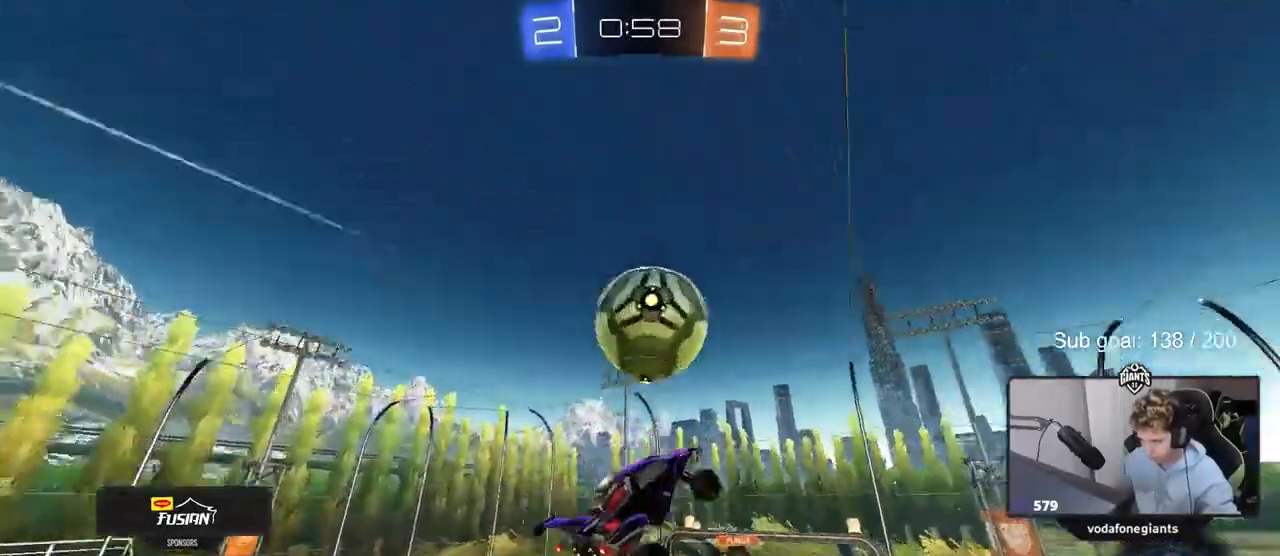
{"keys": ["a", "d", "s", "shift"], "mouse": [], "mouse_move": "still", "events": [[33, "d", "up"], [33, "mouse_left", "up"], [83, "s", "down"], [83, "shift", "down"], [133, "a", "down"], [133, "s", "up"], [450, "s", "down"], [500, "d", "down"]]}
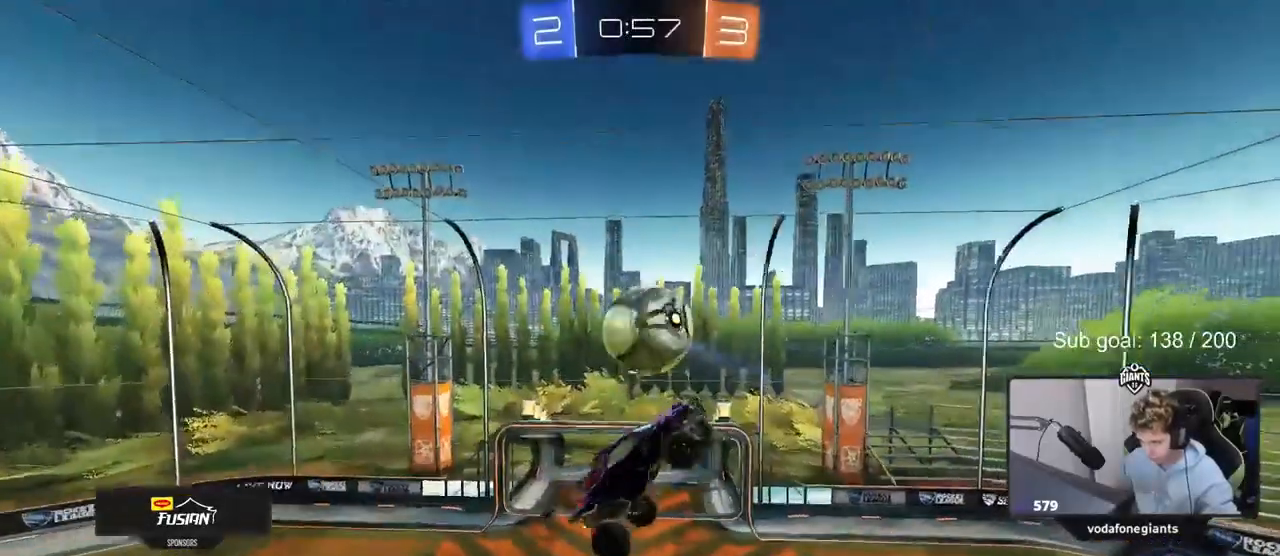
{"keys": ["a", "shift"], "mouse": [], "mouse_move": "still", "events": [[50, "shift", "up"], [100, "a", "up"], [100, "mouse_left", "down"], [133, "d", "up"], [133, "s", "up"], [233, "a", "down"], [283, "a", "up"], [333, "mouse_left", "up"], [467, "a", "down"], [467, "shift", "down"]]}
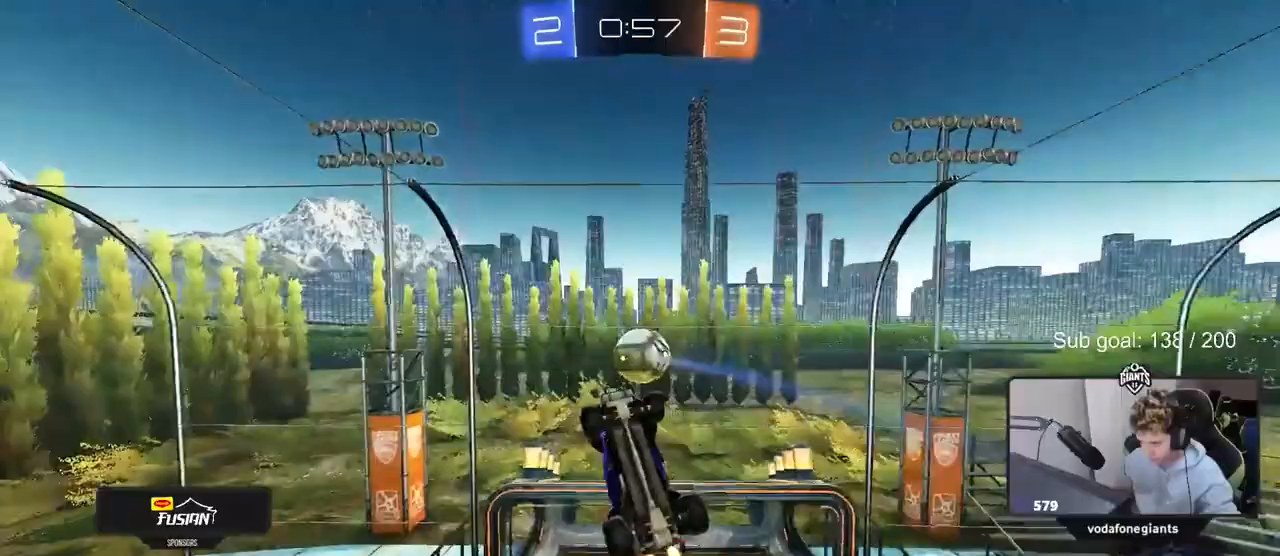
{"keys": ["a", "s"], "mouse": [], "events": [[17, "a", "up"], [17, "mouse_left", "down"], [17, "shift", "up"], [150, "mouse_left", "up"], [200, "s", "down"], [250, "a", "down"]]}
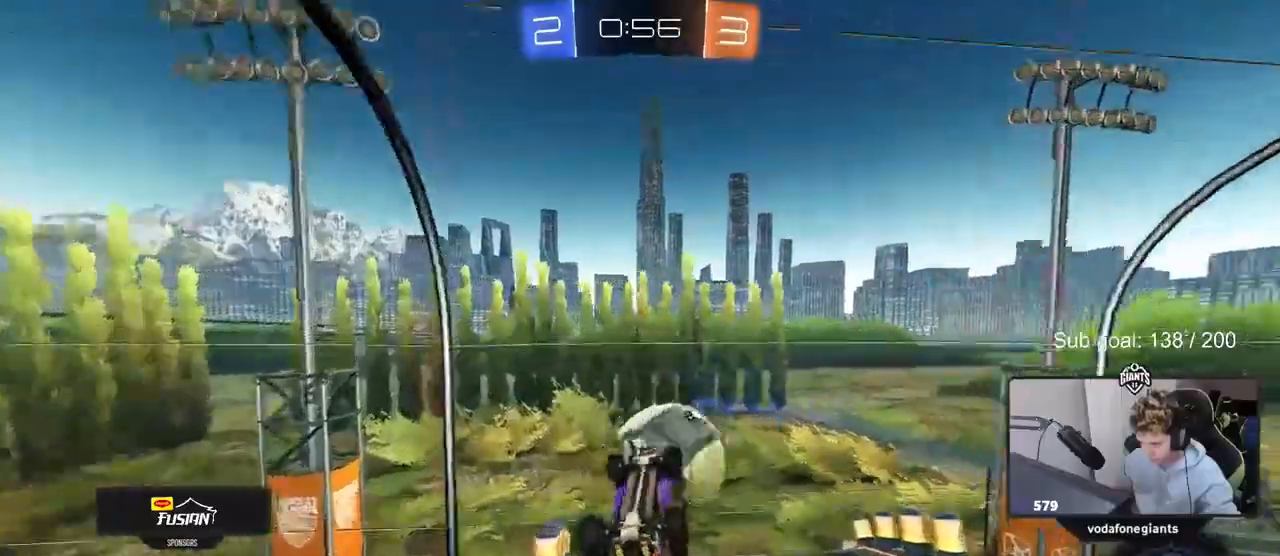
{"keys": ["d"], "mouse": [], "mouse_move": "still", "events": [[33, "a", "up"], [83, "a", "down"], [117, "shift", "down"], [217, "s", "up"], [367, "d", "down"], [400, "a", "up"], [400, "shift", "up"], [400, "w", "down"], [500, "w", "up"]]}
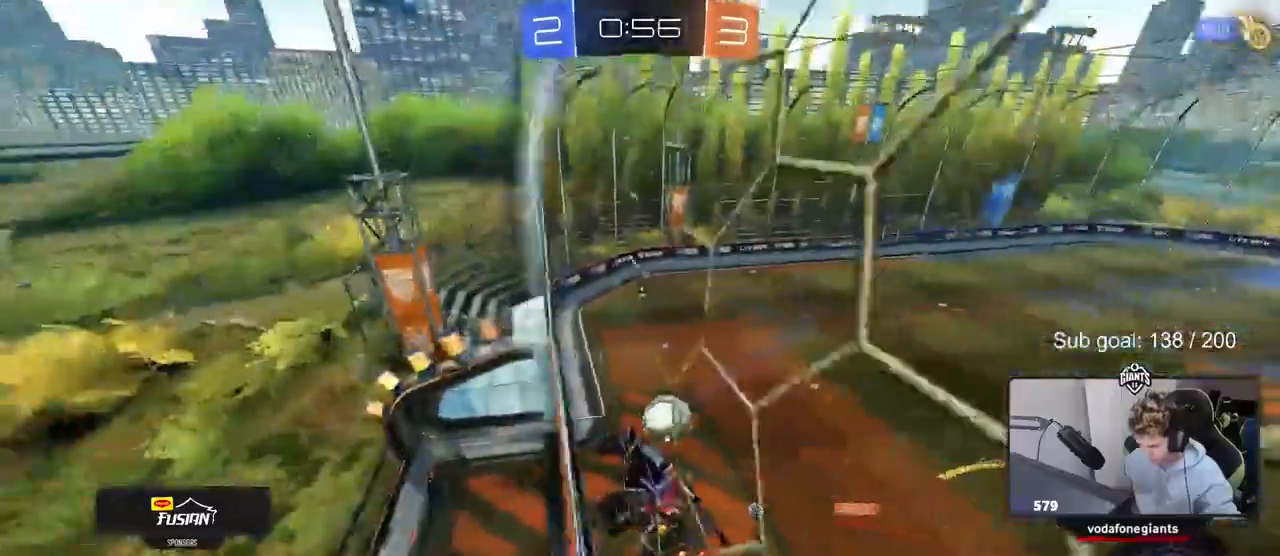
{"keys": ["d", "s", "shift"], "mouse": [], "mouse_move": "still", "events": [[100, "shift", "down"], [233, "mouse_right", "down"], [283, "s", "down"], [467, "mouse_right", "up"]]}
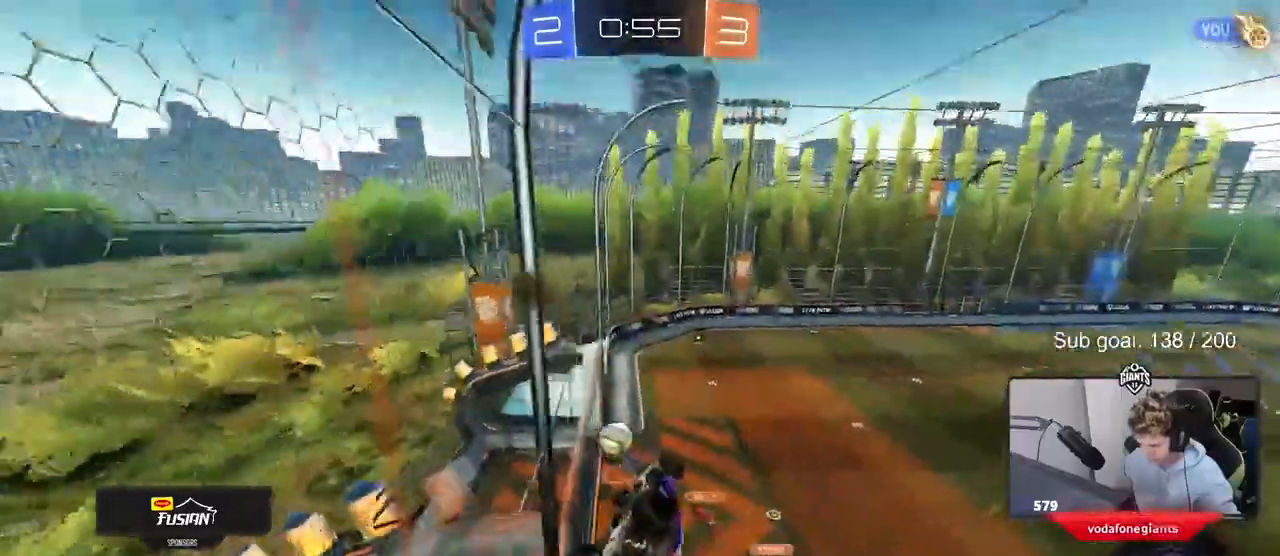
{"keys": ["d", "shift", "w"], "mouse": [], "mouse_move": "still", "events": [[17, "s", "up"], [150, "w", "down"]]}
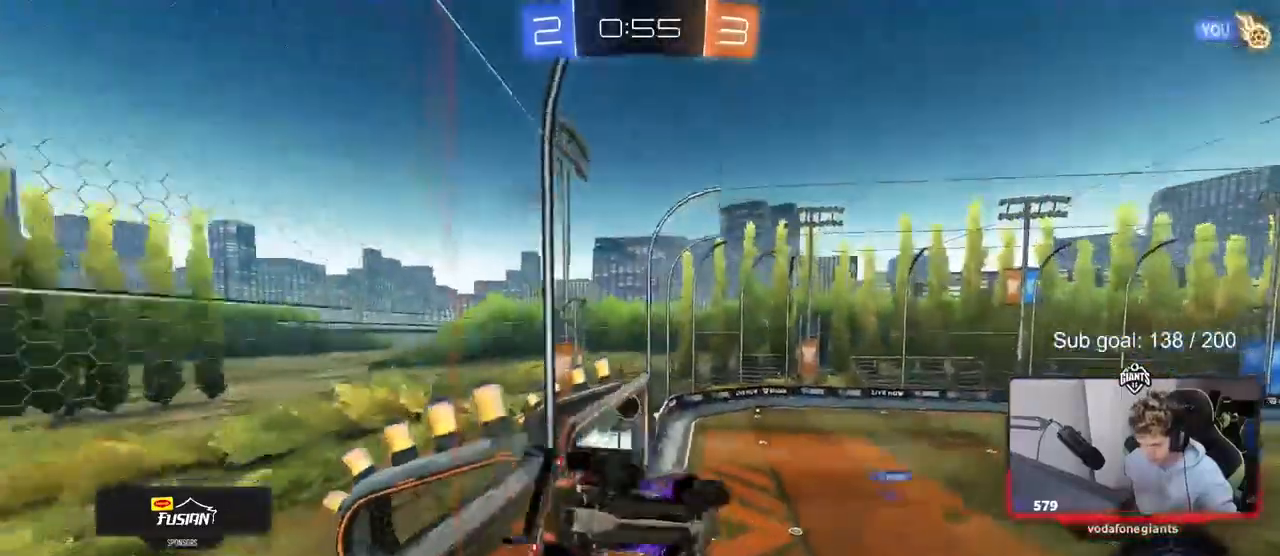
{"keys": [], "mouse": [], "mouse_move": "up"}
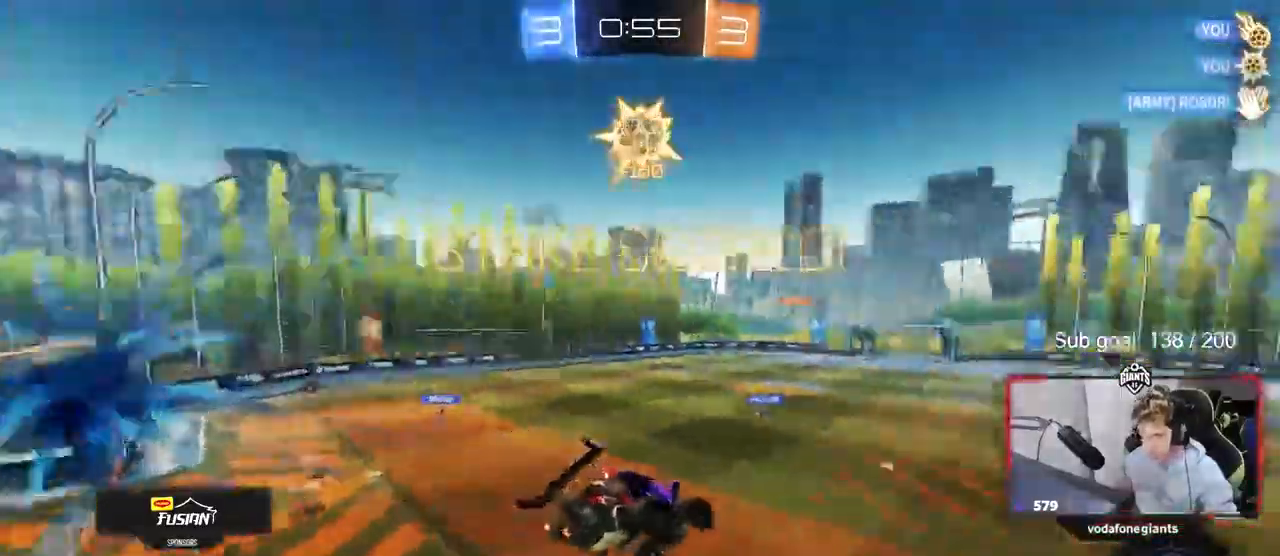
{"keys": ["d"], "mouse": [], "mouse_move": "still", "events": [[50, "d", "down"], [200, "d", "up"], [417, "d", "down"]]}
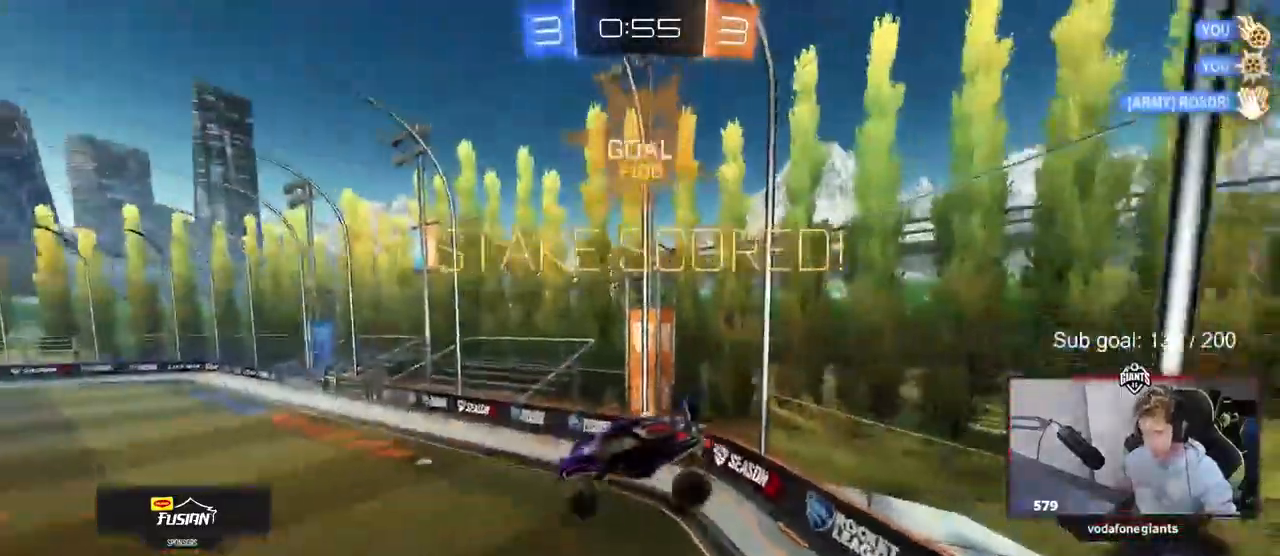
{"keys": ["a", "s"], "mouse": ["left"], "mouse_move": "still", "events": [[17, "w", "down"], [67, "mouse_left", "down"], [67, "w", "up"], [167, "s", "down"], [200, "a", "down"], [200, "d", "up"], [200, "s", "up"], [200, "shift", "down"], [433, "s", "down"], [433, "shift", "up"]]}
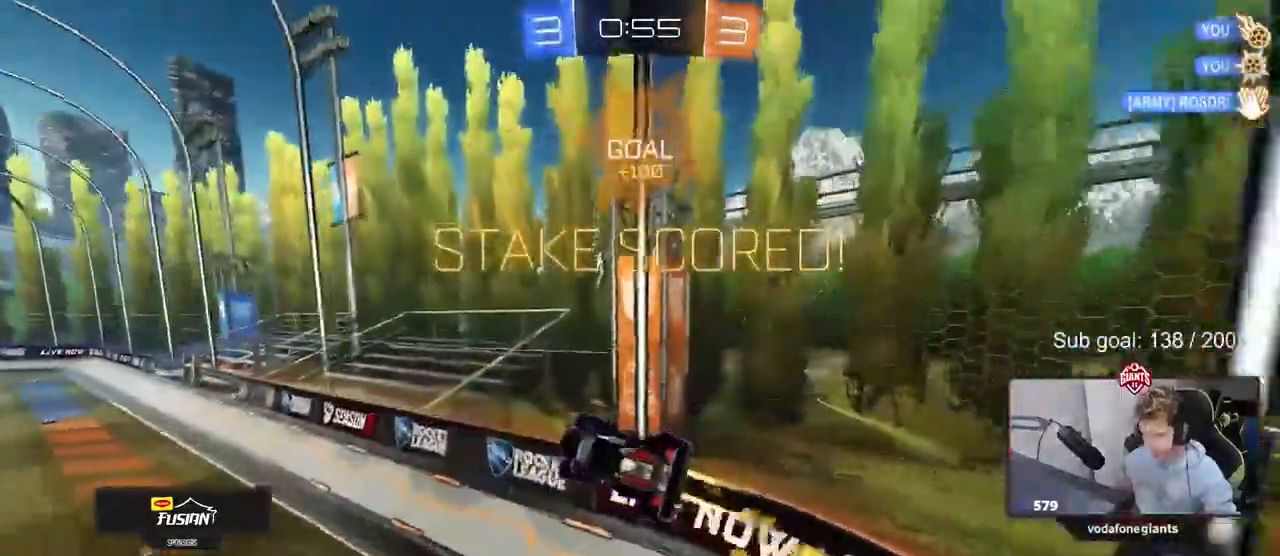
{"keys": ["a", "shift", "w"], "mouse": ["left"], "mouse_move": "still", "events": [[33, "s", "up"], [83, "a", "up"], [183, "a", "down"], [183, "d", "down"], [183, "w", "down"], [217, "a", "up"], [317, "mouse_right", "down"], [367, "shift", "down"], [367, "w", "up"], [450, "a", "down"], [450, "d", "up"], [500, "mouse_right", "up"], [500, "w", "down"]]}
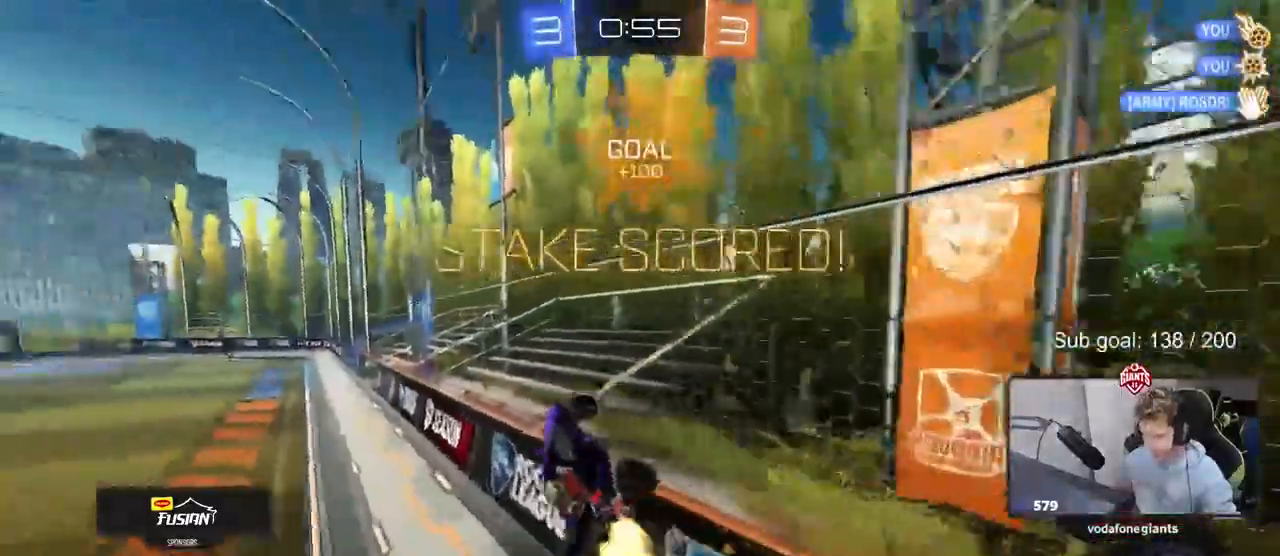
{"keys": ["a", "s", "shift"], "mouse": [], "mouse_move": "still"}
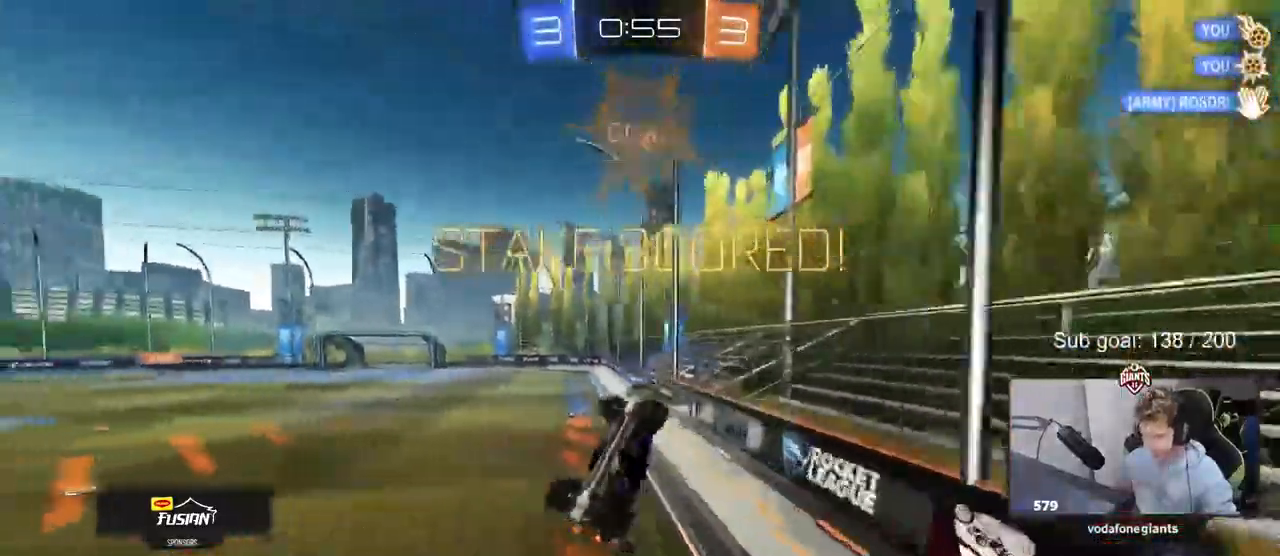
{"keys": ["d", "shift"], "mouse": [], "mouse_move": "still", "events": [[117, "s", "up"], [250, "s", "down"], [350, "d", "down"], [400, "a", "up"], [483, "s", "up"]]}
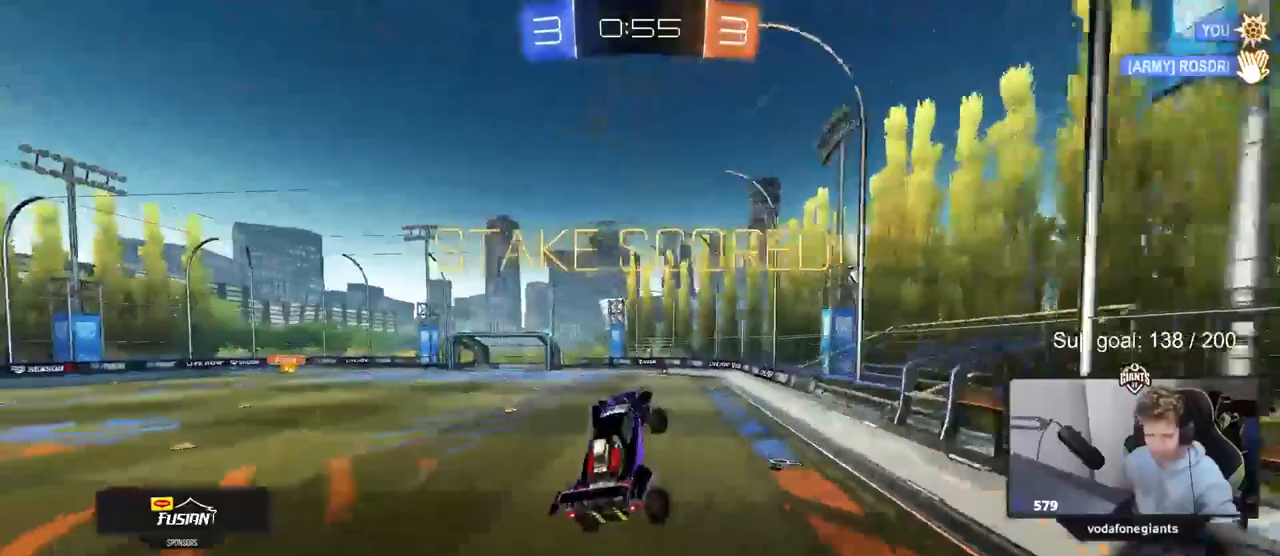
{"keys": [], "mouse": [], "mouse_move": "still", "events": [[33, "d", "up"], [83, "shift", "up"], [233, "a", "down"], [283, "a", "up"]]}